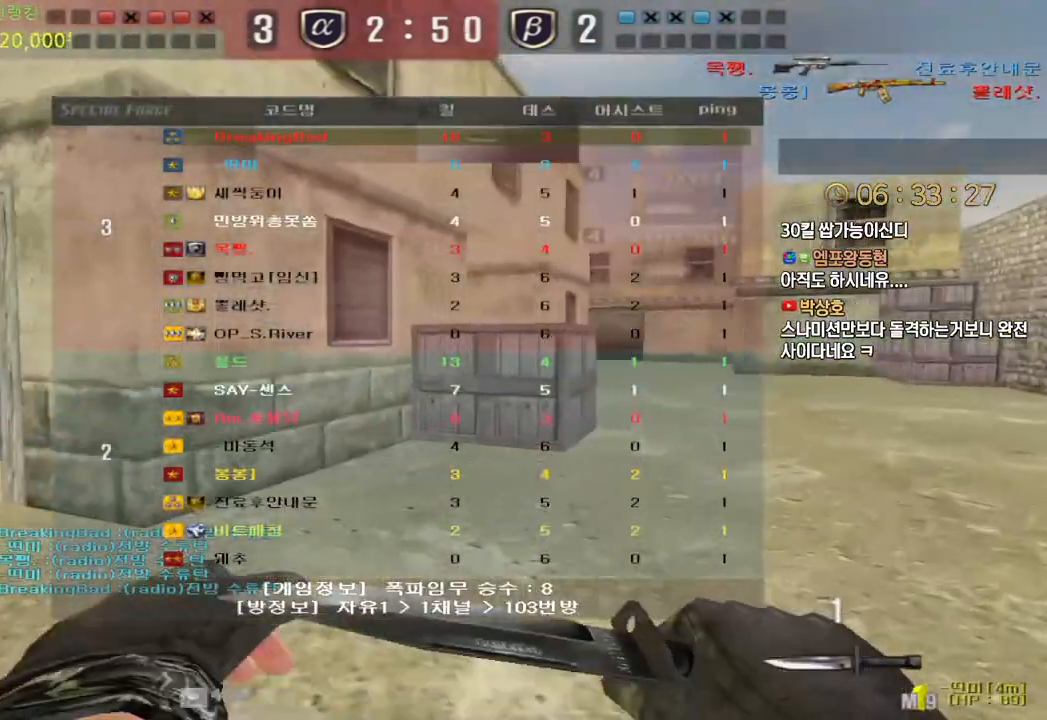
Gameplay with keyboard; each line is a JSON object with the keys held at the frame after it. "events" lists presses ("down") and releases ("up") of "a", "ctrl", "d", "e", "f", "q", "r", "s", "shift", "space", "tab" and "w" between this image and that frame as [ms after this image, input, new state], when the widget could be followed in between. No other keys are recorded. Mouse input is not recorded.
{"keys": ["ctrl"], "events": [[217, "tab", "up"], [383, "ctrl", "down"], [383, "d", "up"], [400, "space", "down"], [400, "w", "up"], [450, "space", "up"]]}
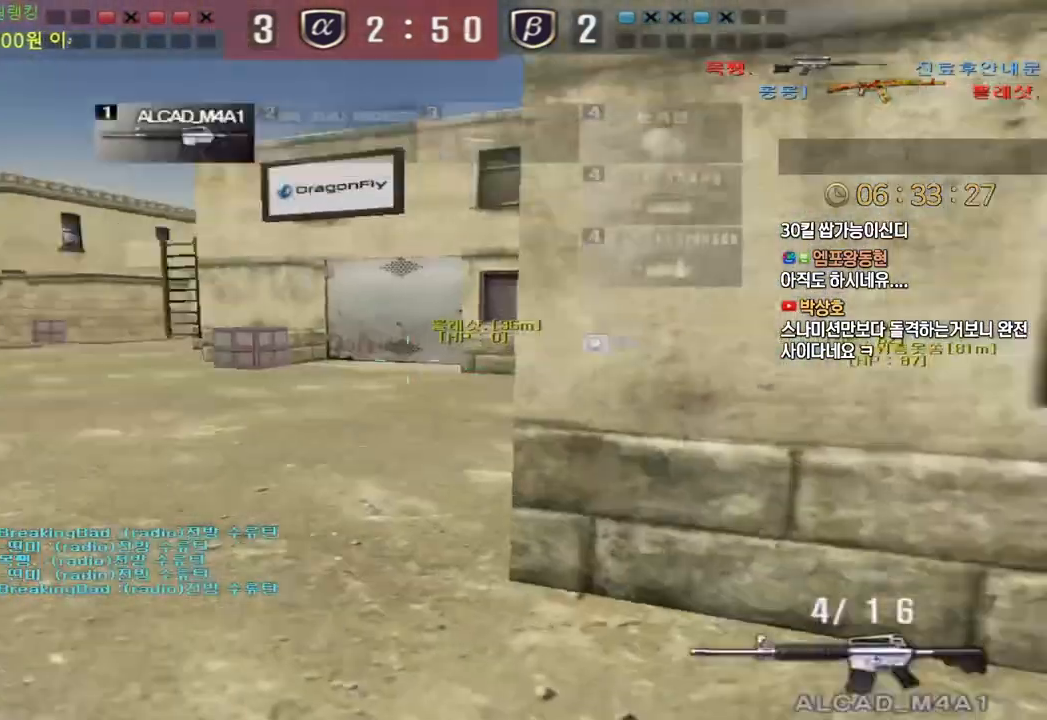
{"keys": ["d"], "events": [[117, "r", "down"], [200, "r", "up"], [283, "ctrl", "up"], [300, "d", "down"], [317, "w", "down"], [450, "w", "up"]]}
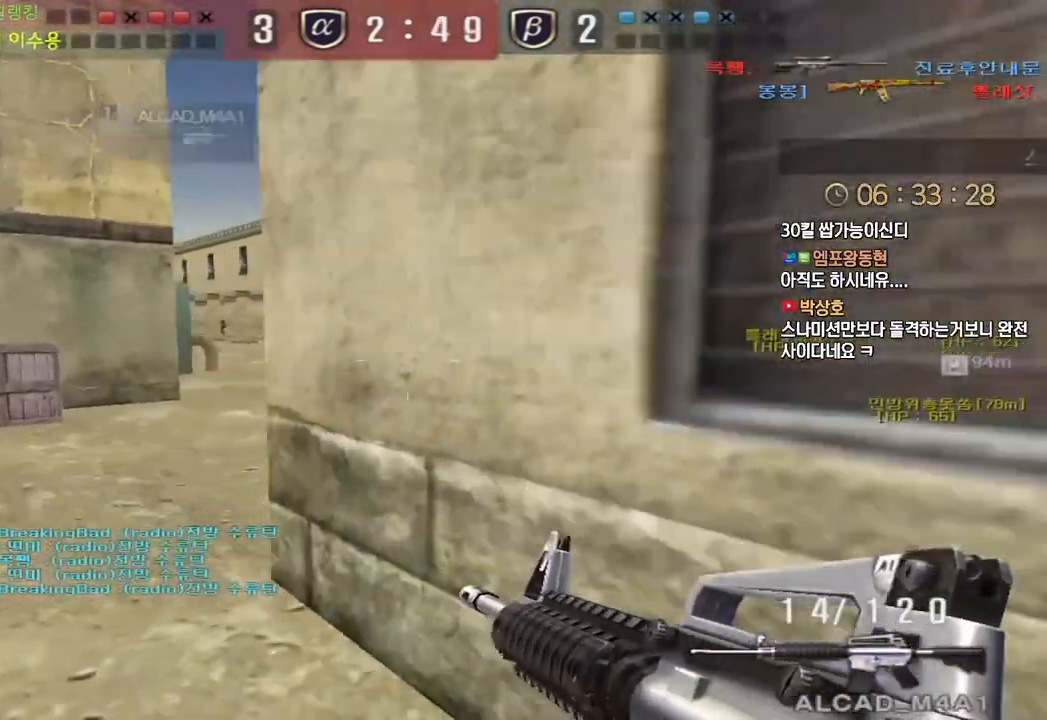
{"keys": ["shift", "tab"], "events": [[67, "shift", "down"], [317, "tab", "down"], [400, "d", "up"]]}
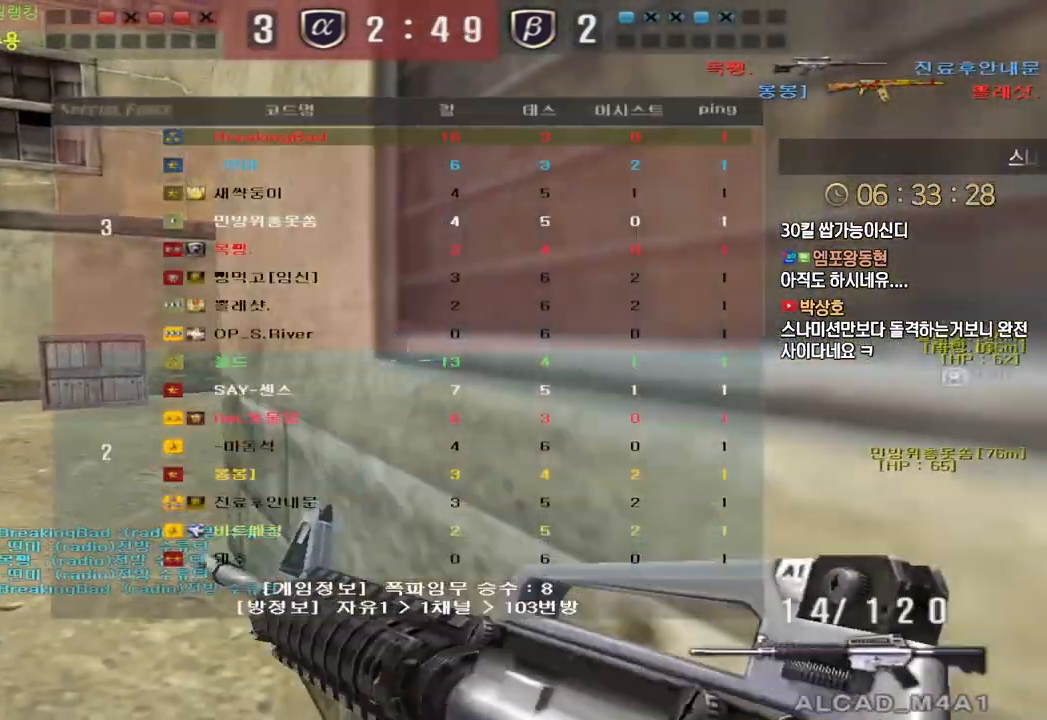
{"keys": ["shift", "tab"], "events": []}
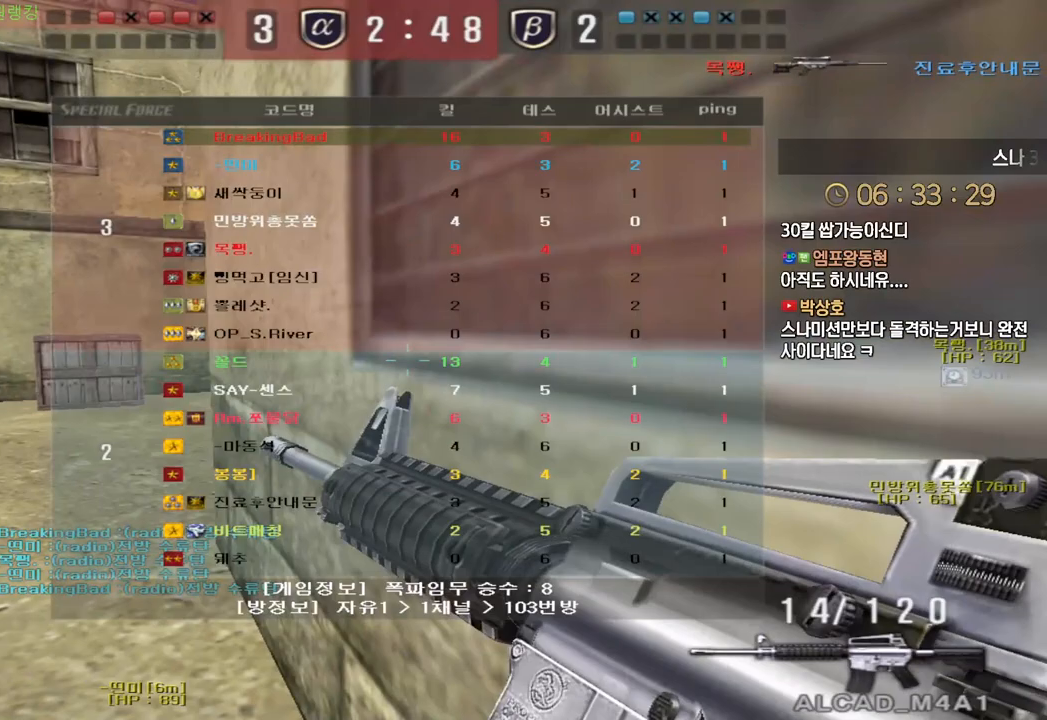
{"keys": ["shift", "tab"], "events": []}
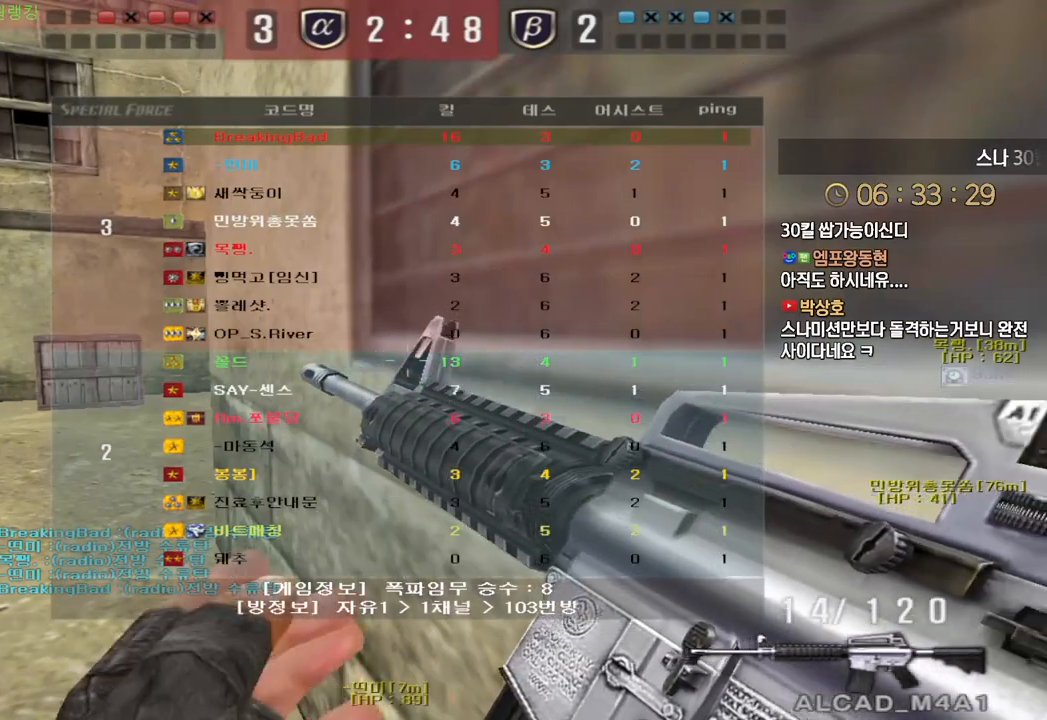
{"keys": ["shift", "tab"], "events": []}
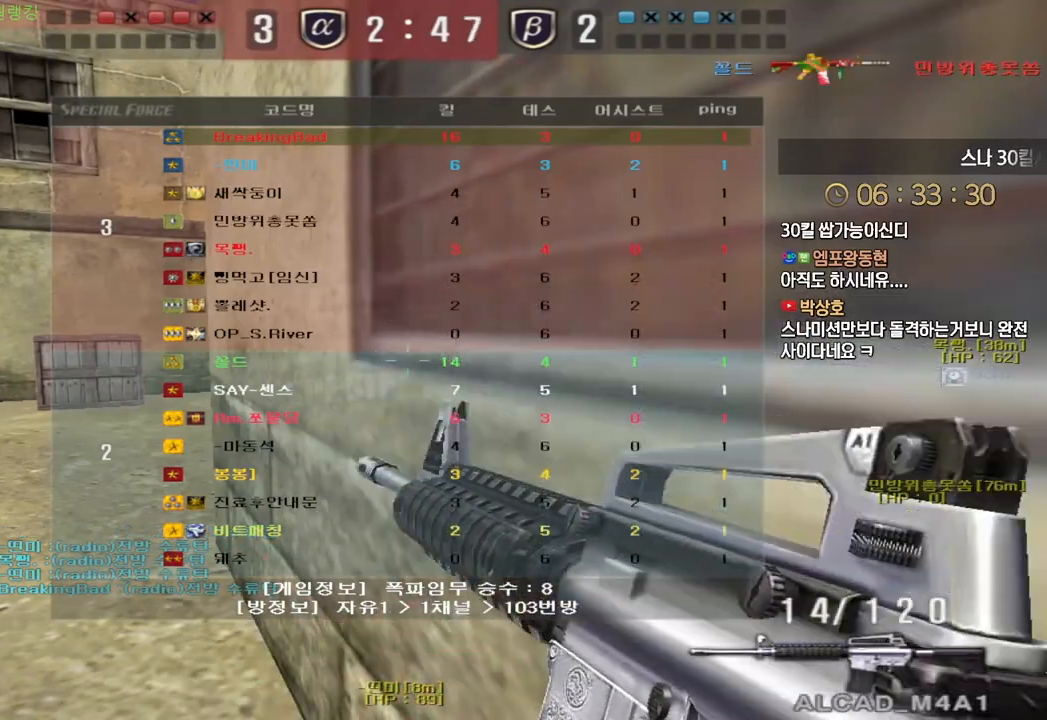
{"keys": ["shift", "tab"], "events": []}
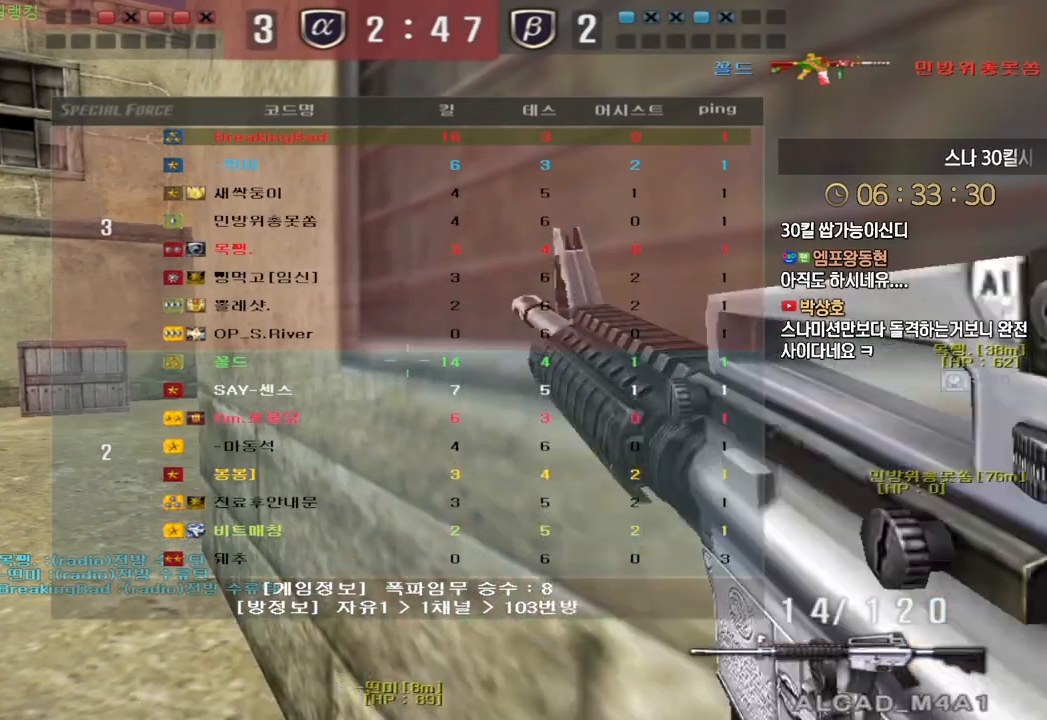
{"keys": ["a", "w"], "events": [[100, "tab", "up"], [383, "a", "down"], [383, "shift", "up"], [383, "w", "down"]]}
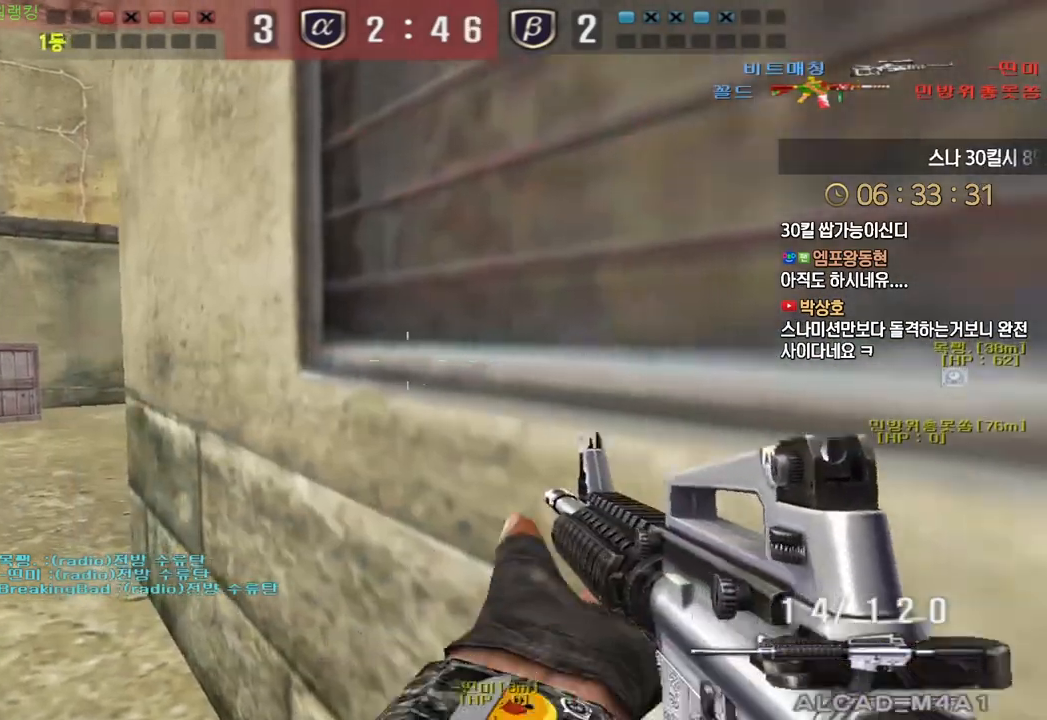
{"keys": ["a", "s"], "events": [[17, "shift", "down"], [50, "a", "up"], [50, "shift", "up"], [50, "w", "up"], [67, "space", "down"], [117, "a", "down"], [117, "w", "down"], [133, "space", "up"], [283, "w", "up"], [433, "s", "down"]]}
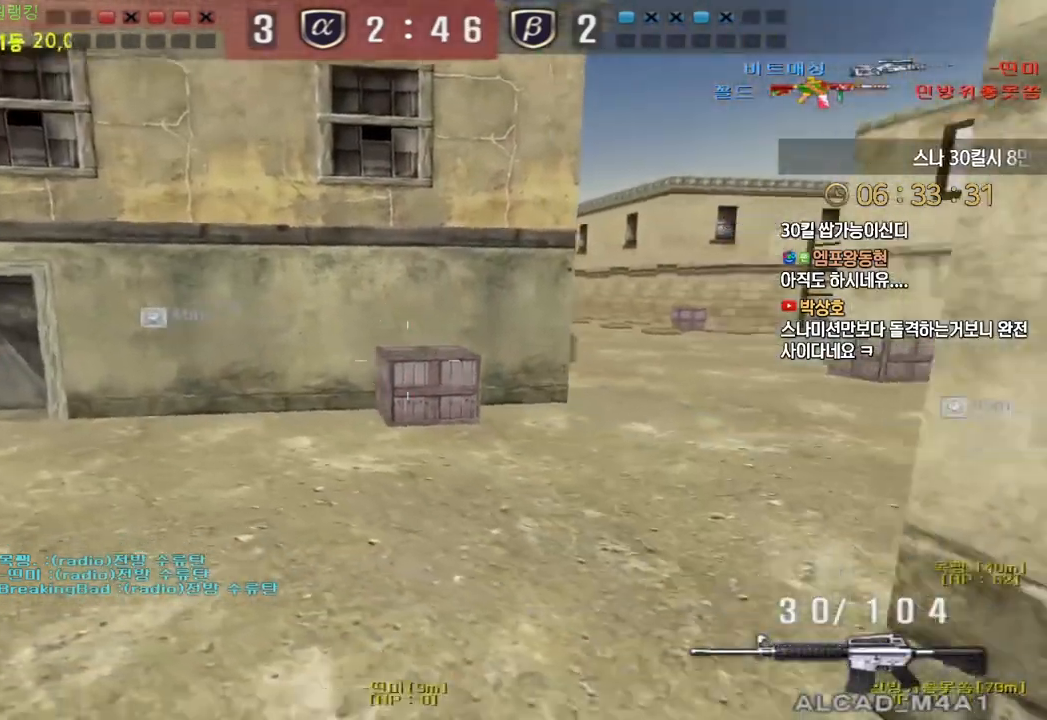
{"keys": ["a", "ctrl", "w"], "events": [[133, "s", "up"], [217, "w", "down"], [500, "ctrl", "down"]]}
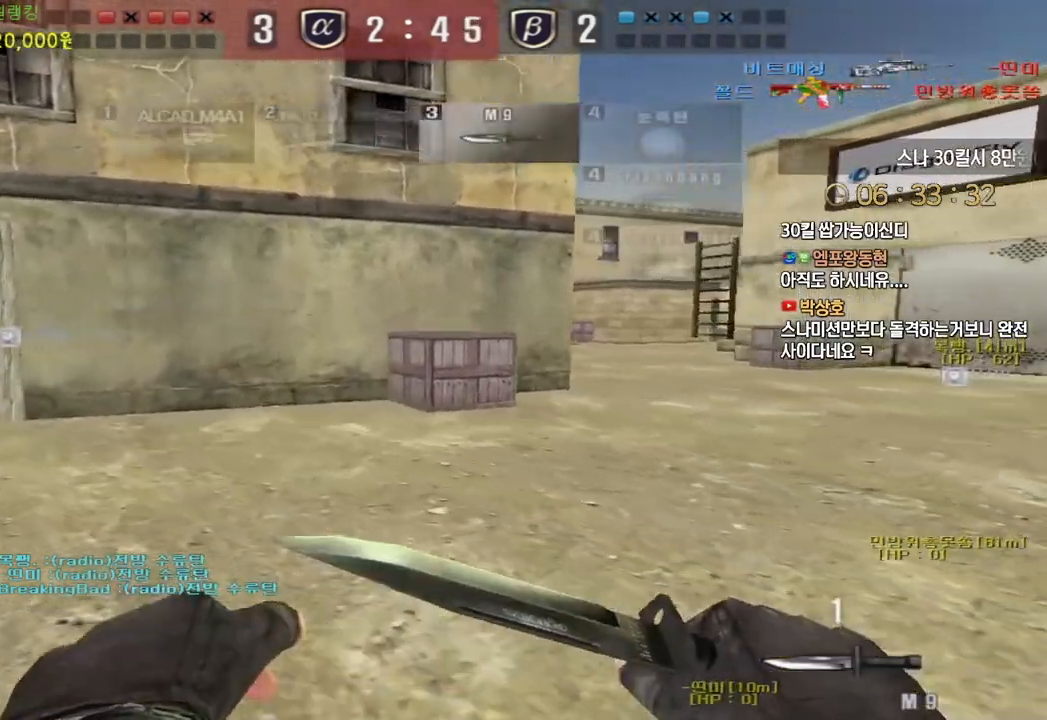
{"keys": ["a", "w"], "events": [[33, "a", "up"], [33, "space", "down"], [33, "w", "up"], [67, "ctrl", "up"], [100, "a", "down"], [100, "w", "down"], [117, "space", "up"]]}
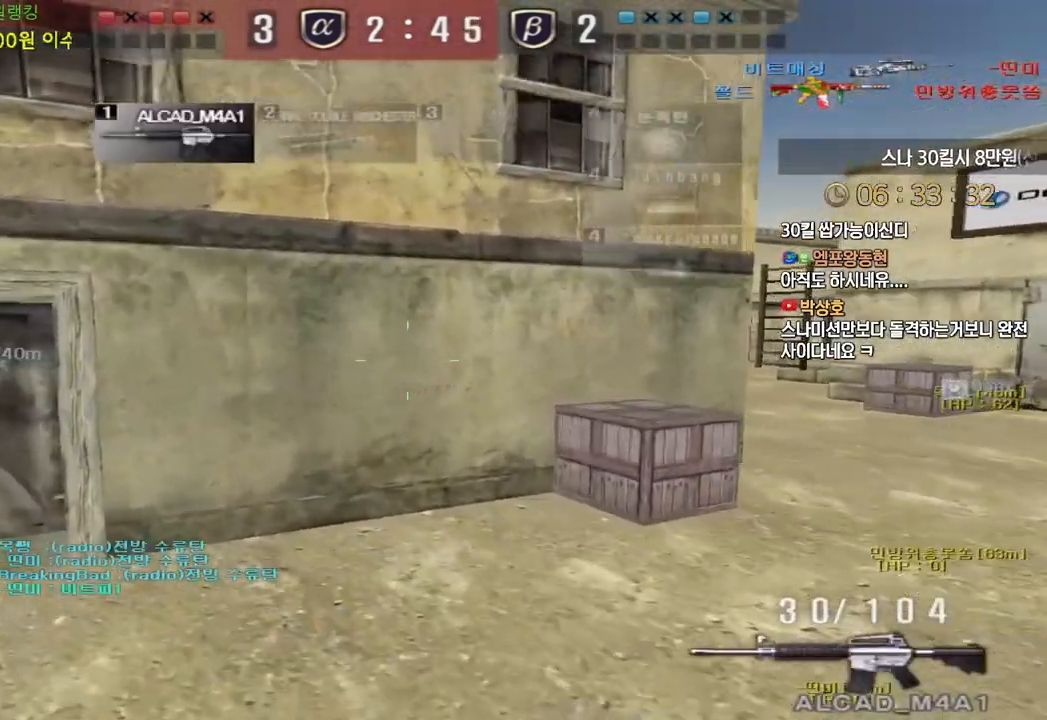
{"keys": ["shift", "w"], "events": [[400, "a", "up"], [400, "shift", "down"], [400, "w", "up"], [500, "w", "down"]]}
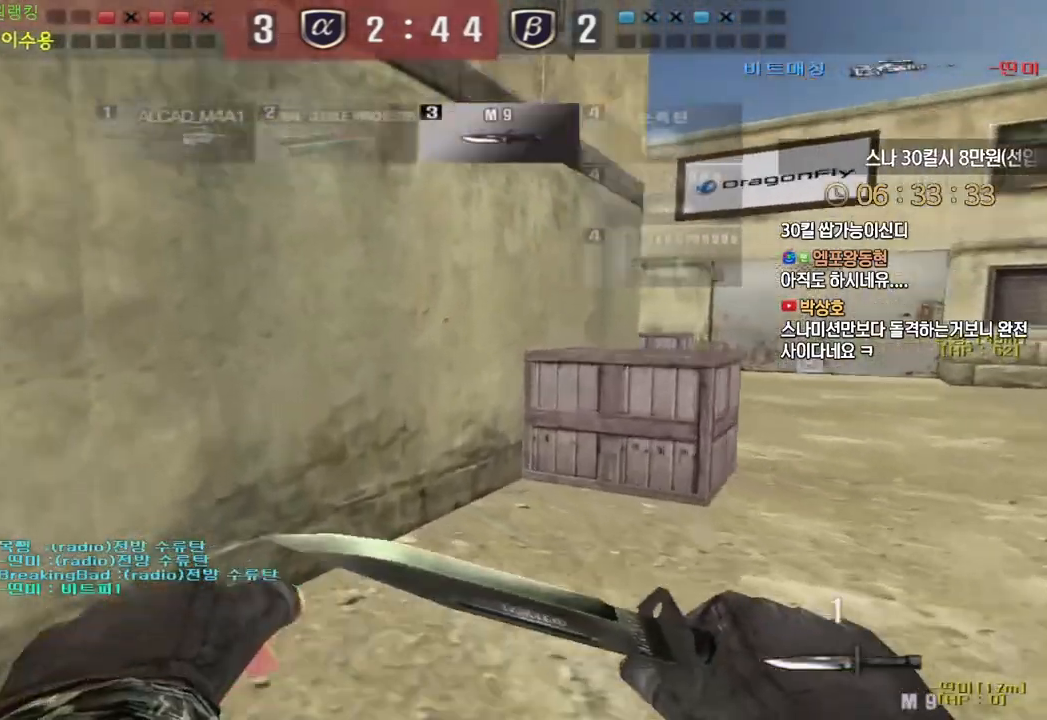
{"keys": ["shift", "tab", "w"], "events": [[67, "tab", "down"], [317, "w", "up"], [367, "w", "down"]]}
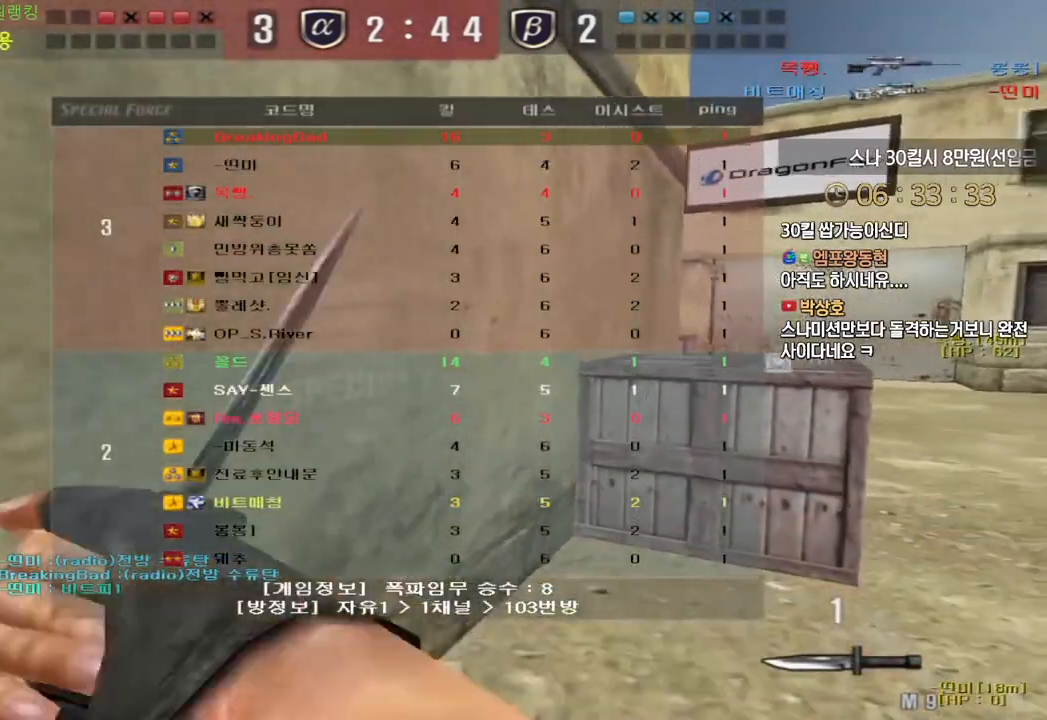
{"keys": ["d", "shift", "tab", "w"], "events": [[33, "w", "up"], [100, "w", "down"], [267, "d", "down"]]}
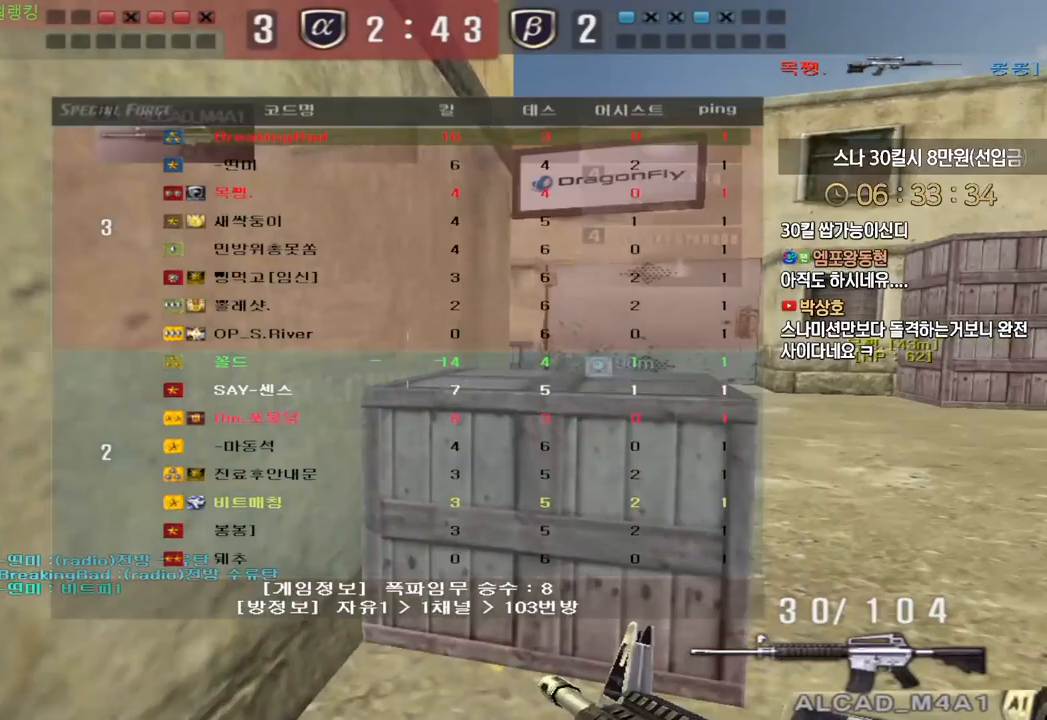
{"keys": ["d", "w"], "events": [[367, "shift", "up"], [400, "tab", "up"]]}
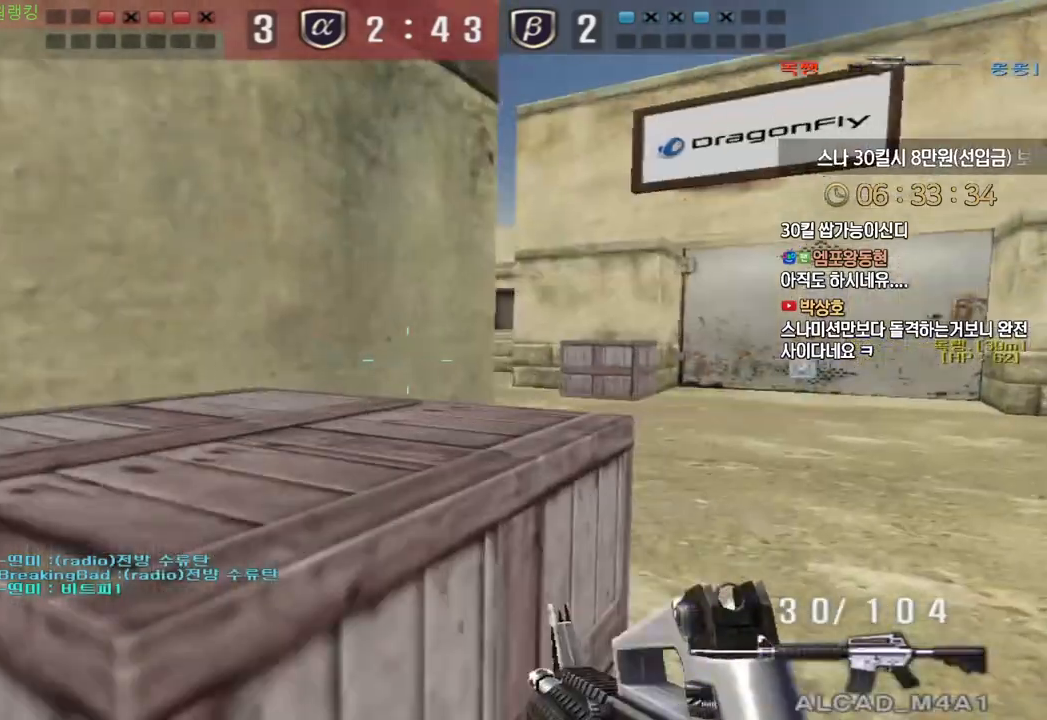
{"keys": [], "events": [[133, "shift", "down"], [167, "d", "up"], [167, "shift", "up"], [167, "space", "down"], [167, "w", "up"], [217, "space", "up"]]}
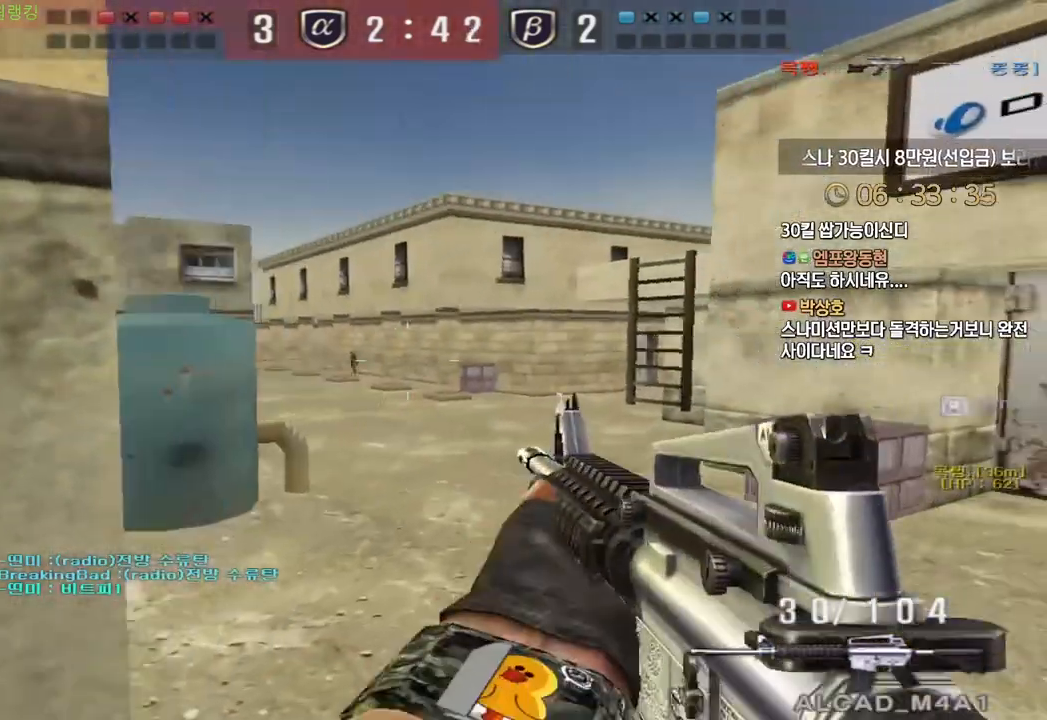
{"keys": ["ctrl"], "events": [[250, "d", "down"], [267, "w", "down"], [417, "ctrl", "down"], [433, "d", "up"], [433, "w", "up"]]}
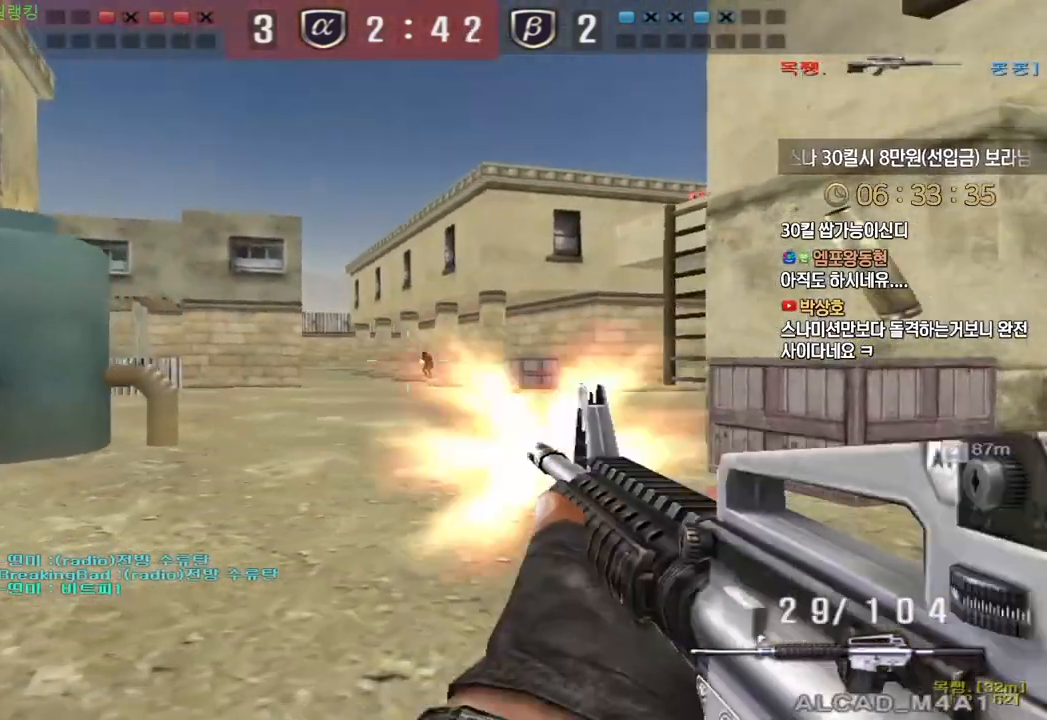
{"keys": ["d", "w"], "events": [[417, "d", "down"], [433, "w", "down"], [450, "ctrl", "up"]]}
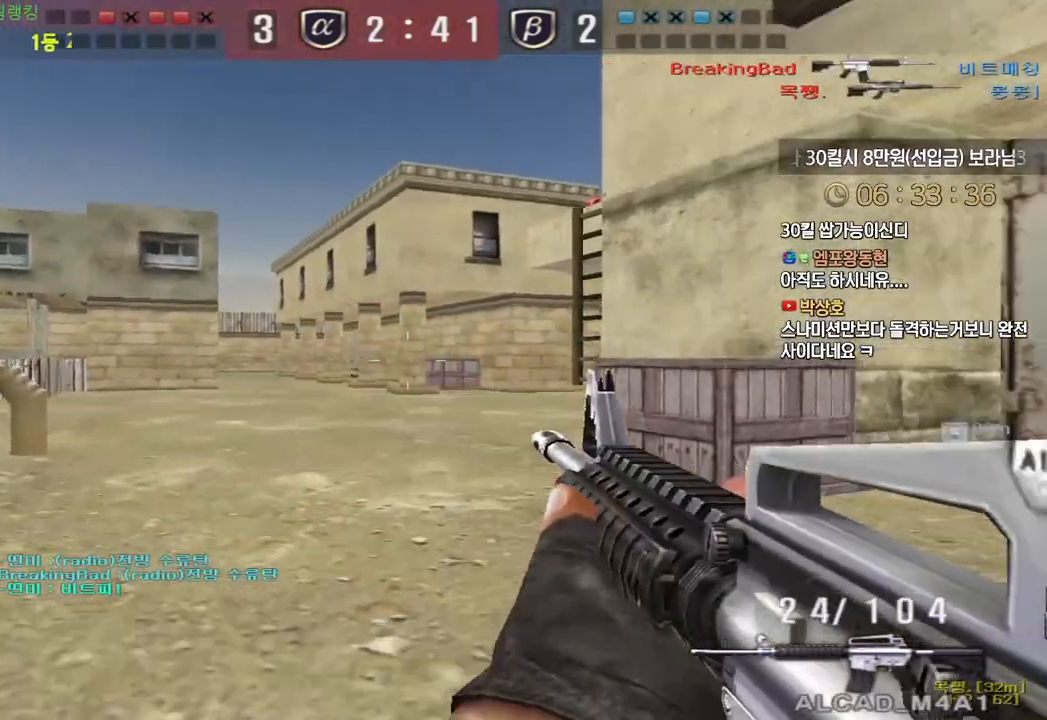
{"keys": ["a", "s"], "events": [[300, "ctrl", "down"], [317, "w", "up"], [333, "d", "up"], [400, "a", "down"], [400, "s", "down"], [433, "ctrl", "up"]]}
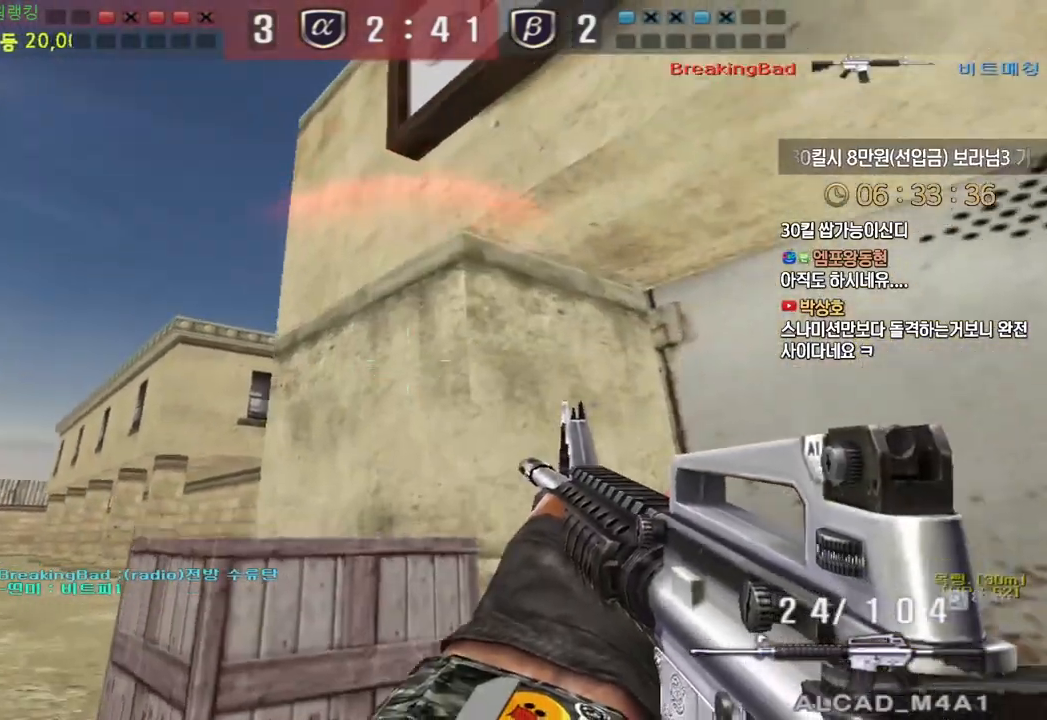
{"keys": ["a", "s"], "events": [[50, "ctrl", "down"], [83, "a", "up"], [83, "s", "up"], [83, "space", "down"], [100, "ctrl", "up"], [150, "a", "down"], [150, "s", "down"], [150, "space", "up"]]}
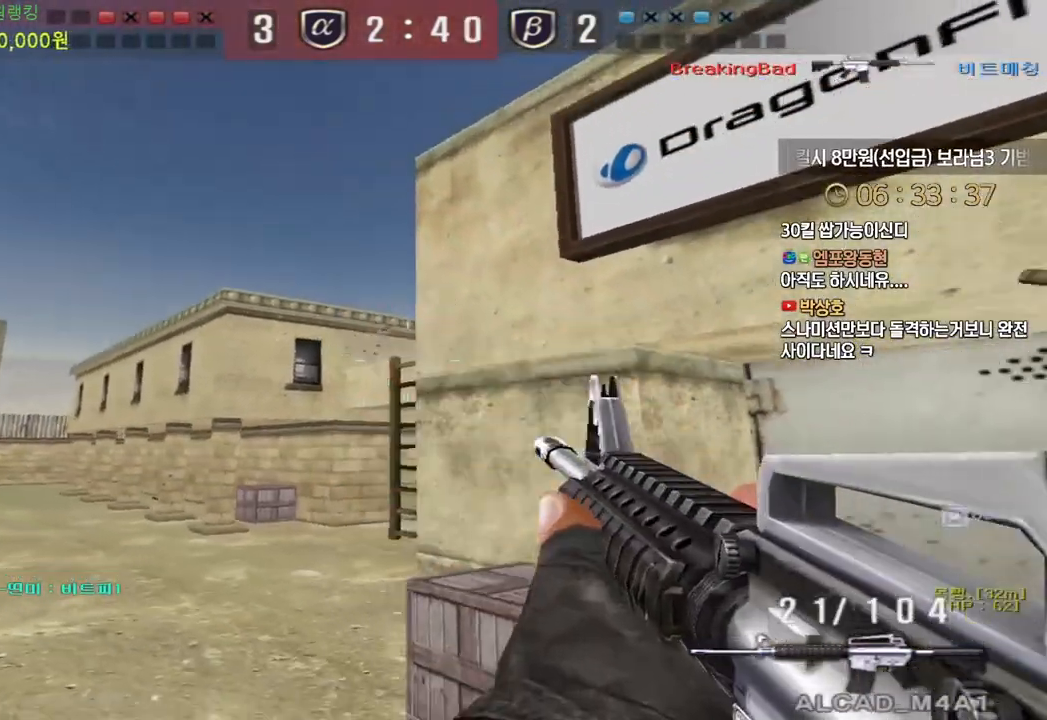
{"keys": ["d", "w"], "events": [[300, "ctrl", "down"], [333, "a", "up"], [333, "s", "up"], [417, "d", "down"], [433, "w", "down"], [450, "ctrl", "up"]]}
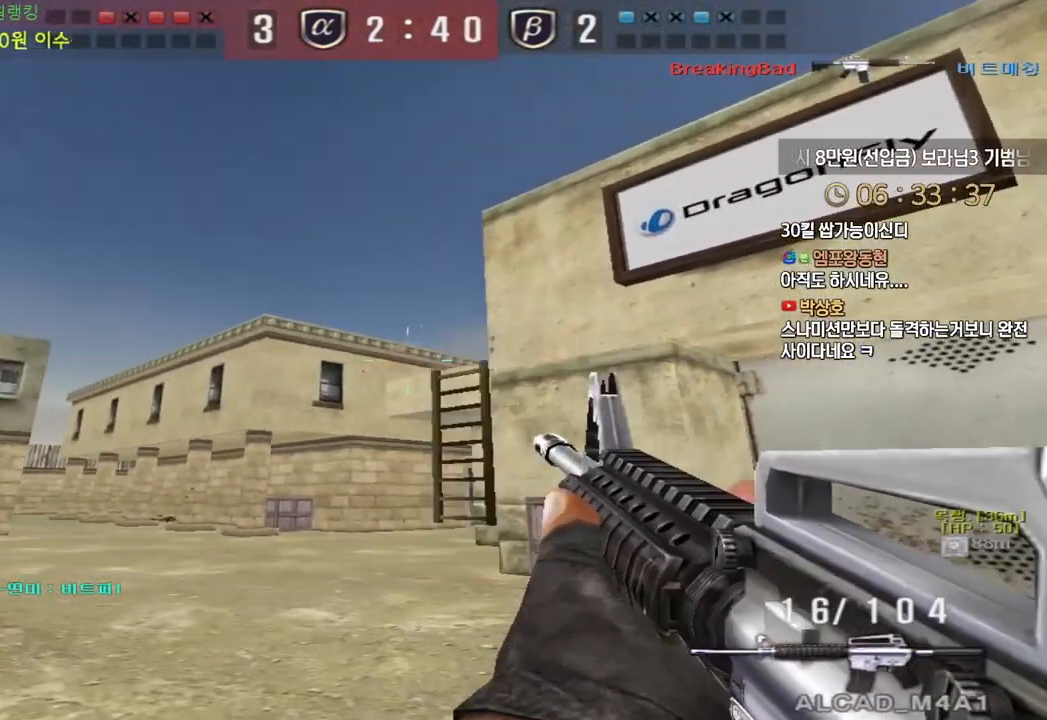
{"keys": ["d", "w"], "events": [[83, "ctrl", "down"], [117, "d", "up"], [117, "space", "down"], [117, "w", "up"], [150, "ctrl", "up"], [183, "d", "down"], [183, "w", "down"], [200, "space", "up"]]}
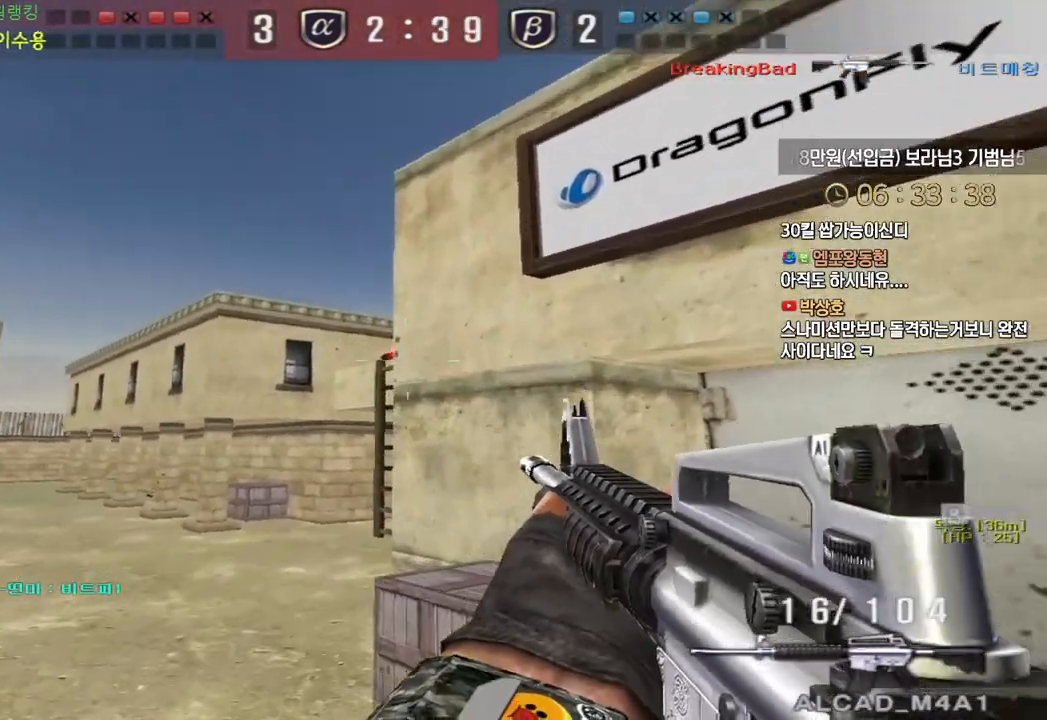
{"keys": ["ctrl", "w"], "events": [[200, "tab", "down"], [433, "d", "up"], [450, "ctrl", "down"], [450, "tab", "up"], [450, "w", "up"], [500, "w", "down"]]}
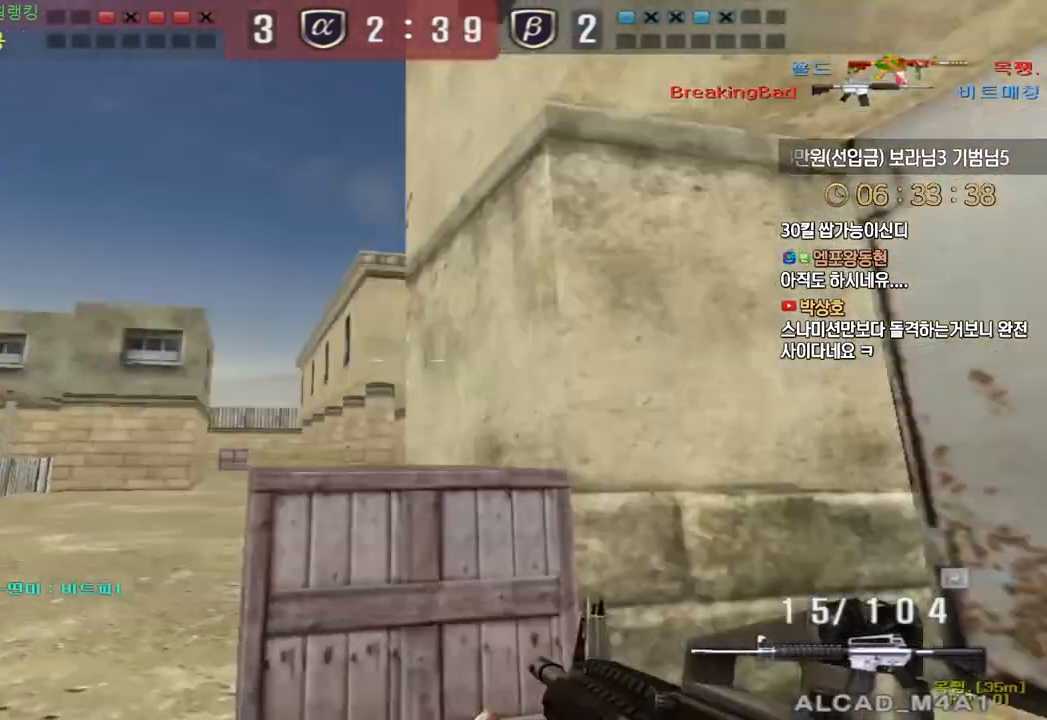
{"keys": ["a", "w"], "events": [[17, "a", "down"], [33, "ctrl", "up"], [300, "ctrl", "down"], [317, "a", "up"], [317, "w", "up"], [367, "ctrl", "up"], [383, "a", "down"], [400, "w", "down"]]}
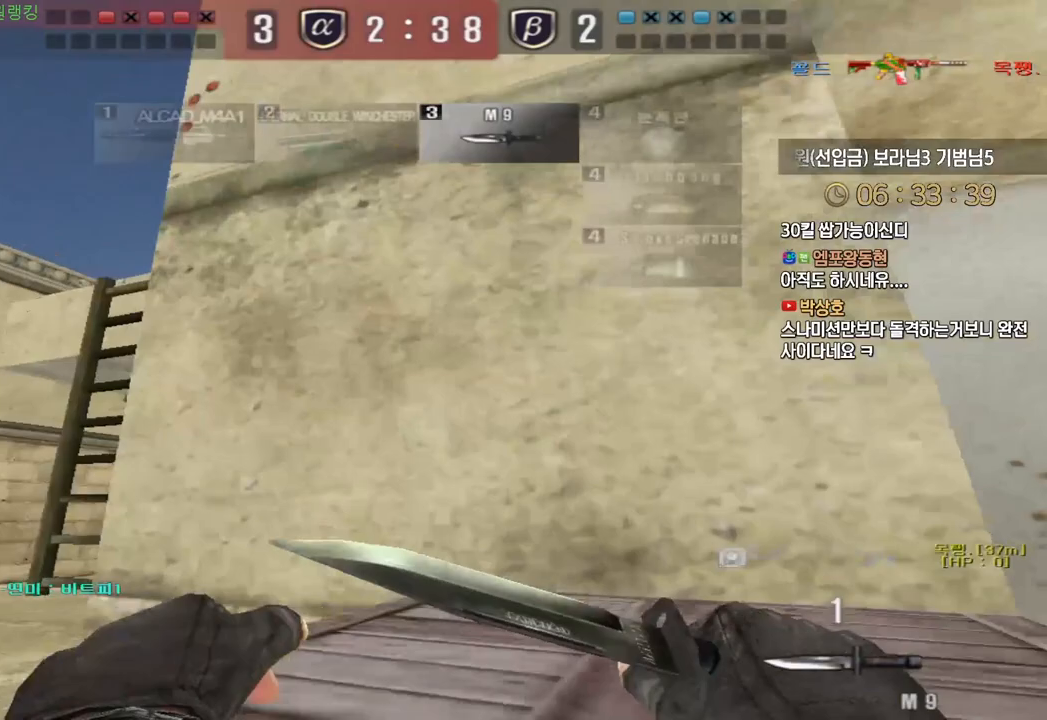
{"keys": ["a", "w"], "events": [[133, "ctrl", "down"], [150, "a", "up"], [150, "w", "up"], [200, "ctrl", "up"], [233, "a", "down"], [233, "w", "down"]]}
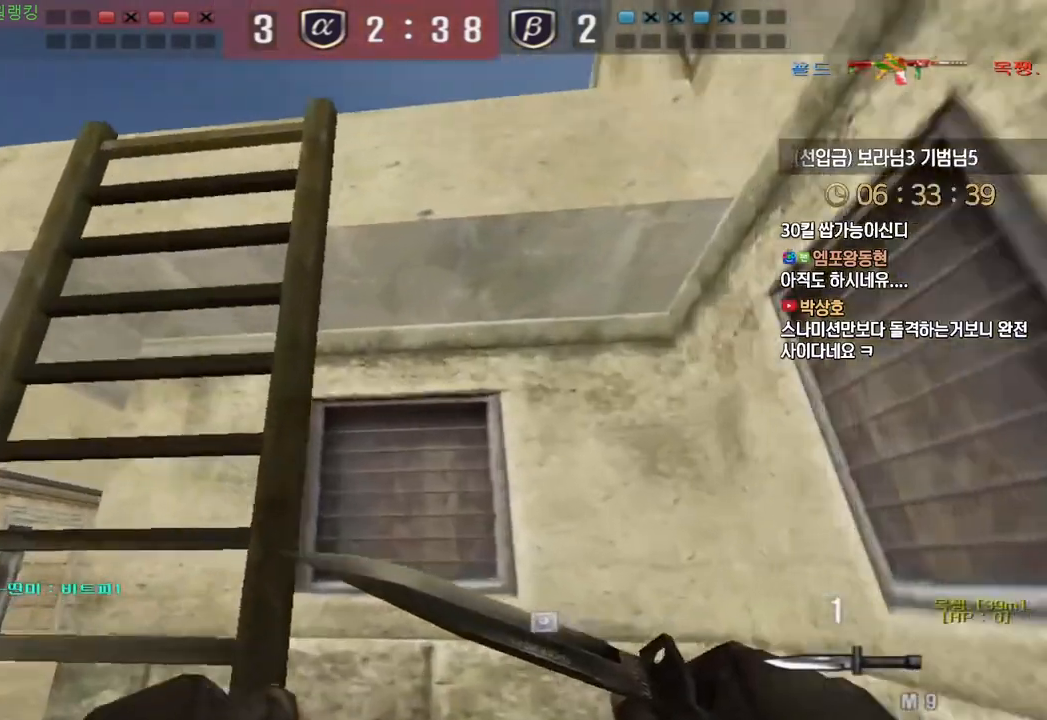
{"keys": ["w"], "events": [[50, "a", "up"], [133, "space", "down"], [233, "space", "up"]]}
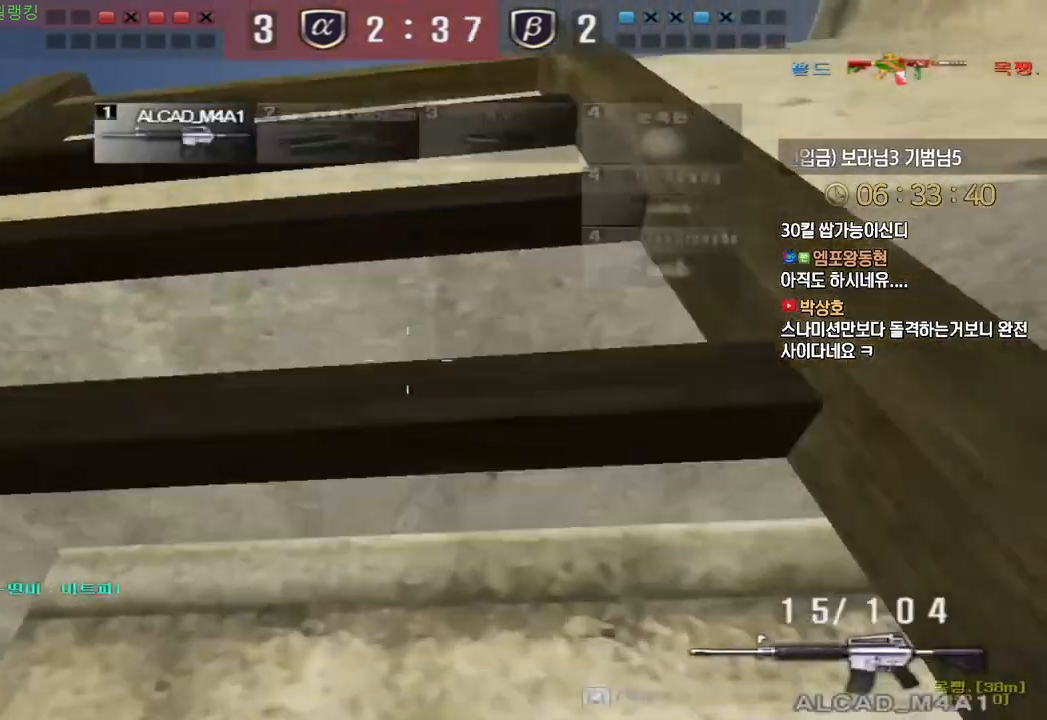
{"keys": ["w"], "events": []}
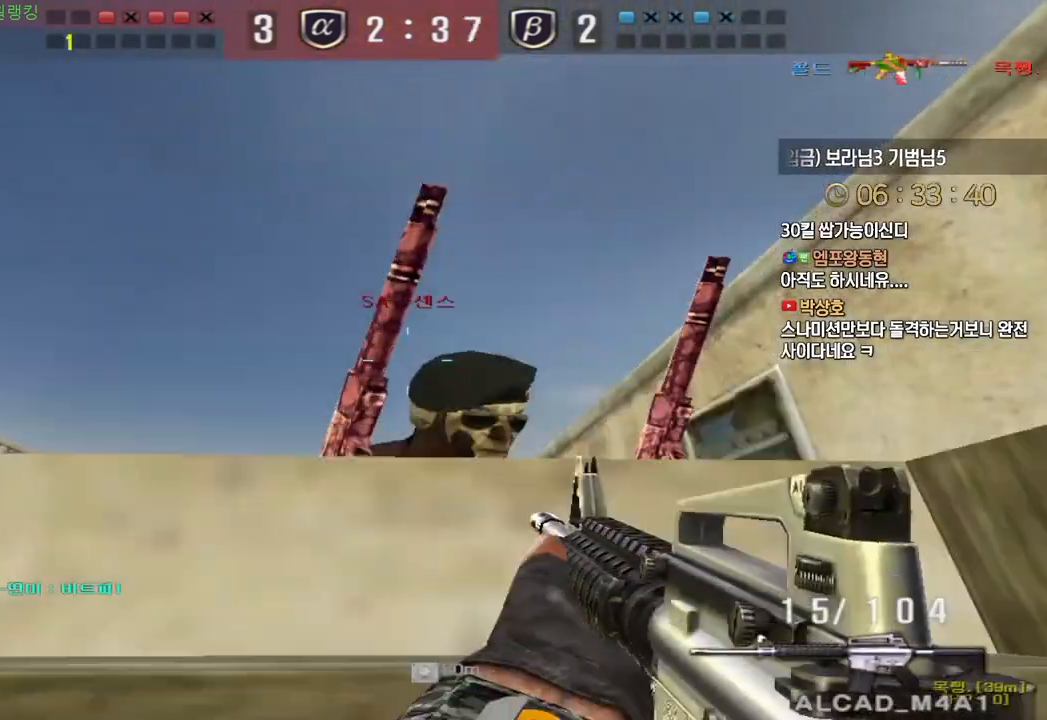
{"keys": [], "events": [[33, "w", "up"]]}